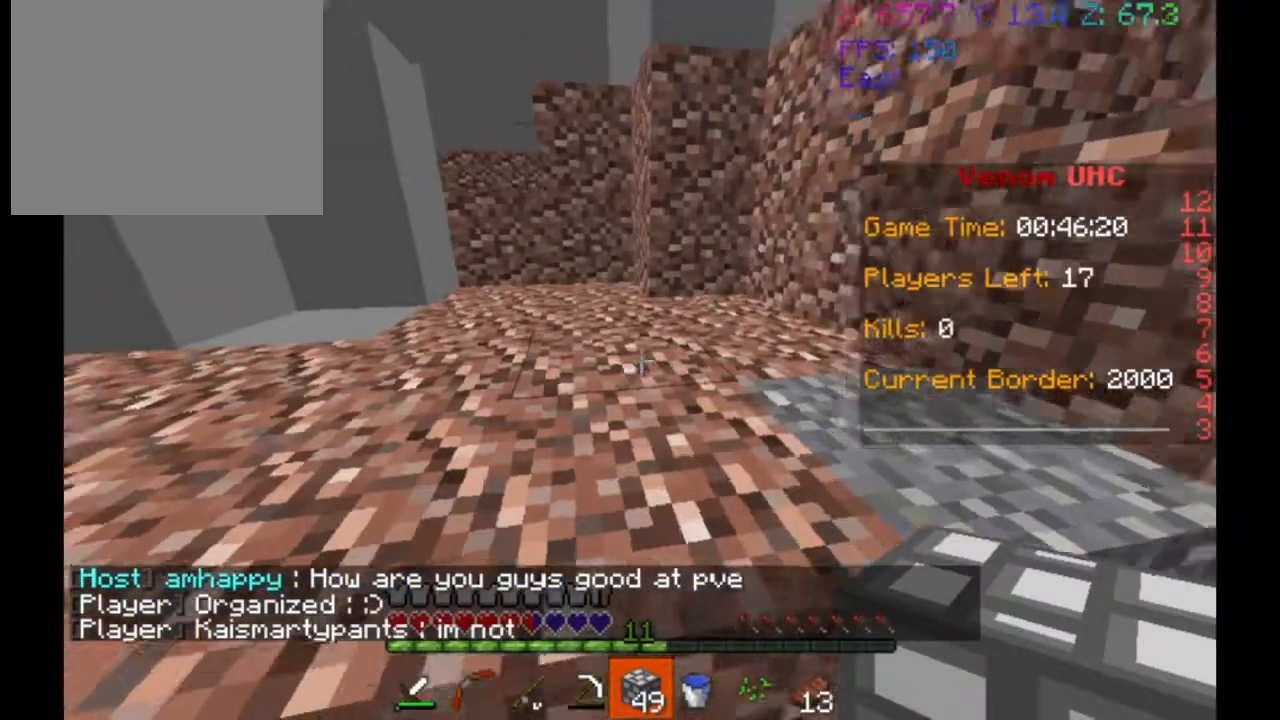
Gameplay with keyboard; each line is a JSON object with the keys held at the frame after it. "events" lists presses ("down") and releases ("up") of "a", "d", "s" and "w" between this image and that frame as [ms after this image, input, new state], when the widget could be followed in between. No other keys are recorded. Mouse input is not recorded.
{"keys": ["w"], "events": []}
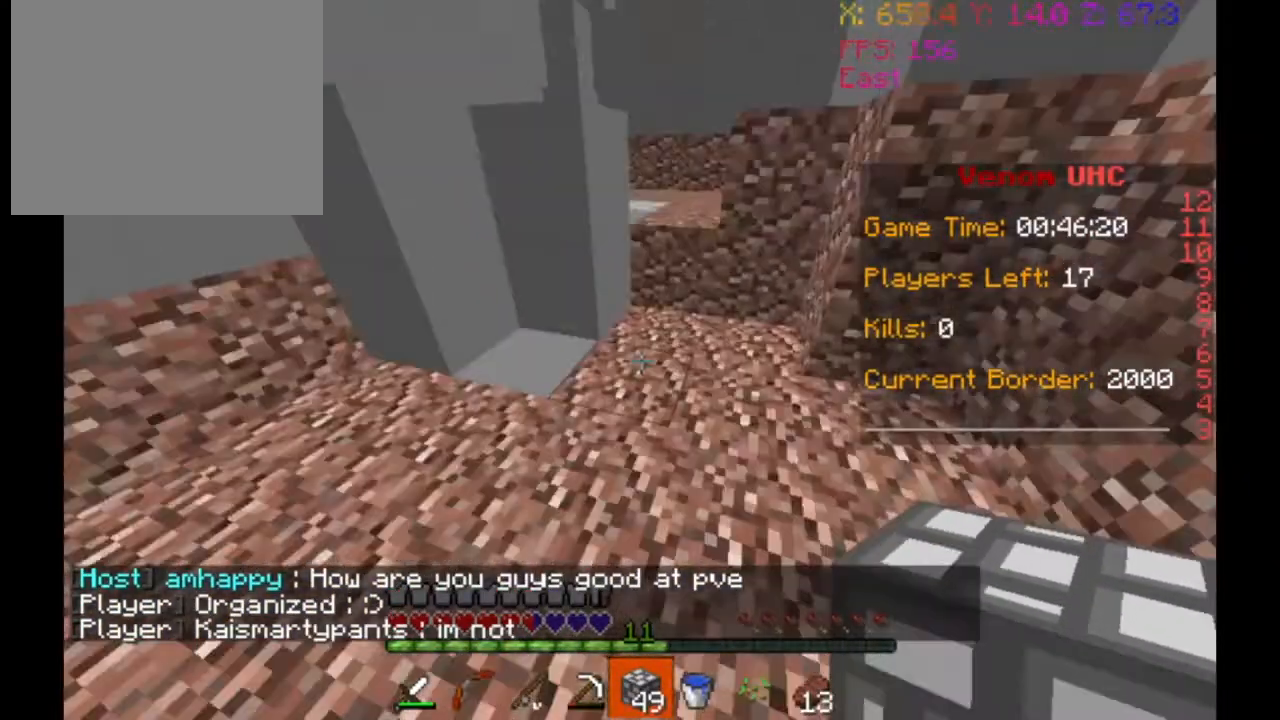
{"keys": ["w"], "events": []}
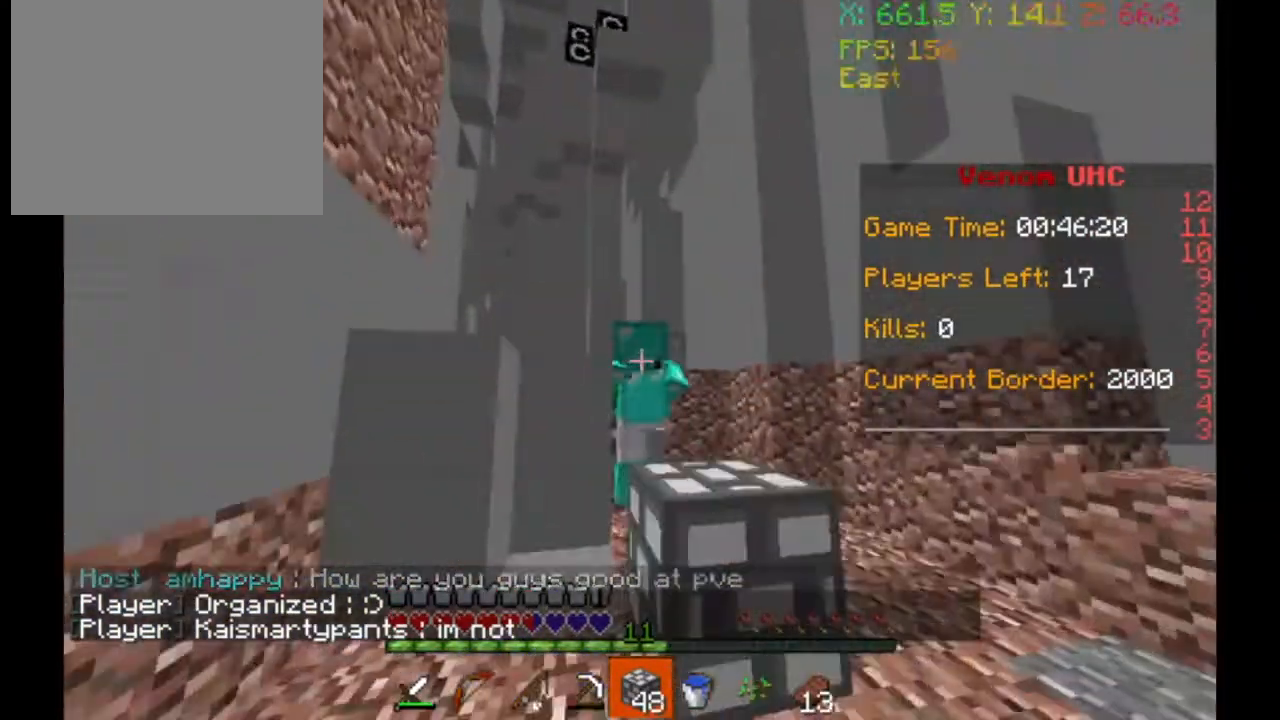
{"keys": ["a", "w"], "events": [[133, "a", "down"]]}
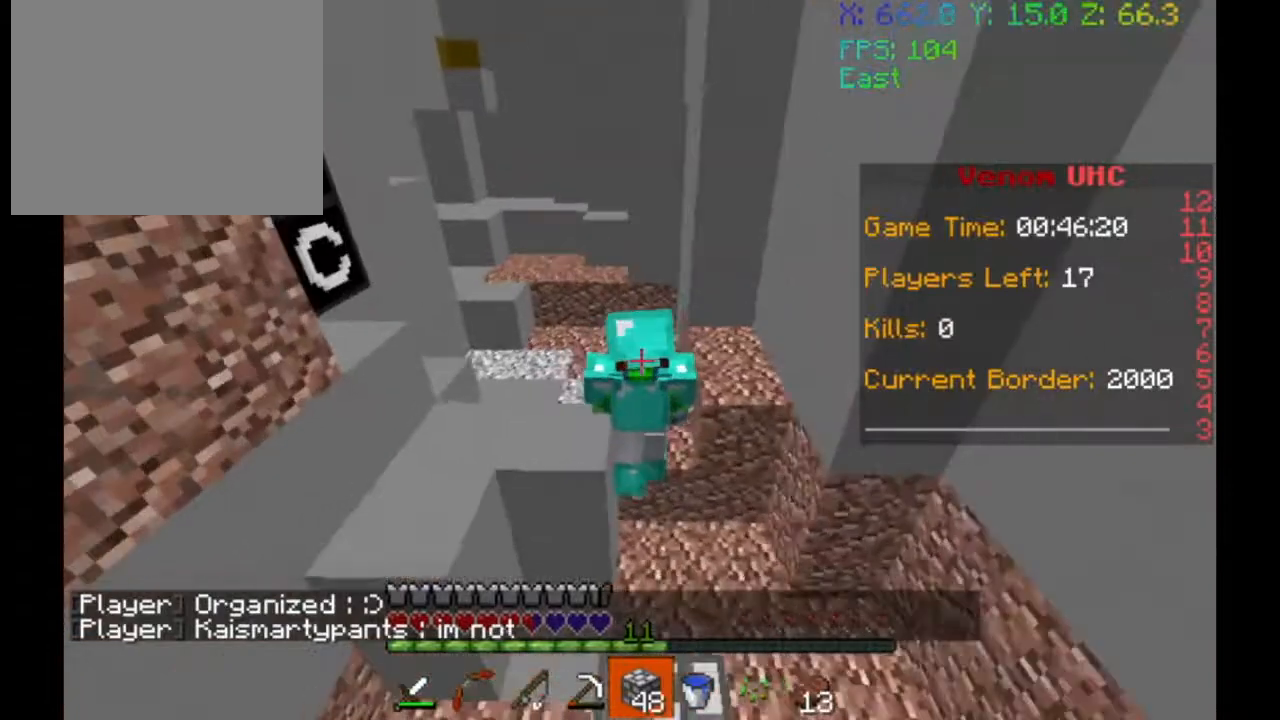
{"keys": ["a", "w"], "events": []}
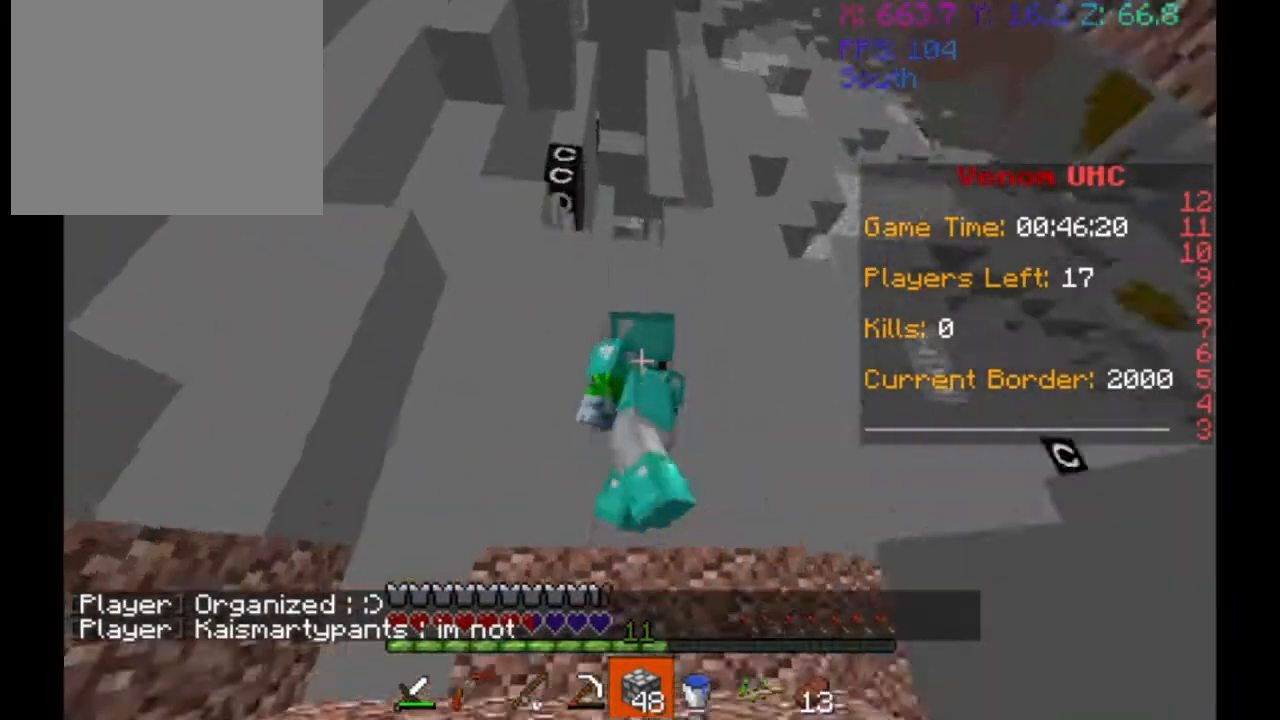
{"keys": ["a", "d", "w"], "events": [[33, "a", "up"], [133, "d", "down"], [467, "a", "down"]]}
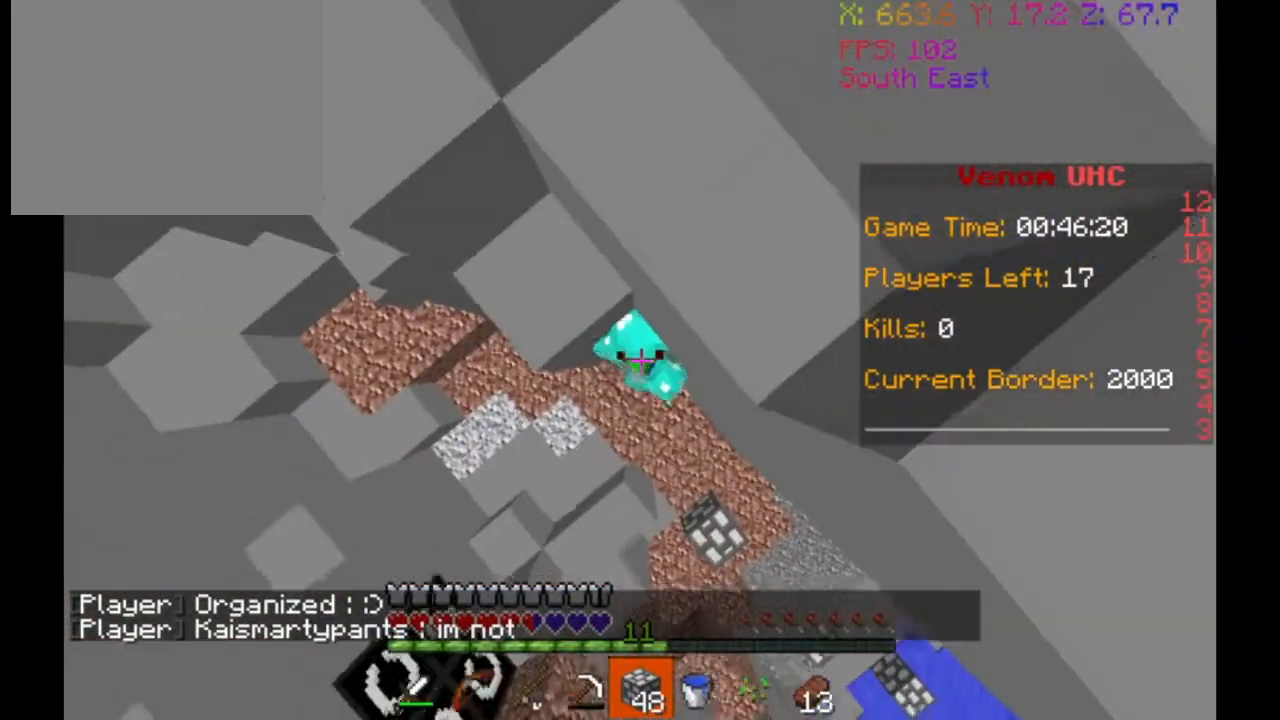
{"keys": ["a", "w"], "events": [[100, "d", "up"]]}
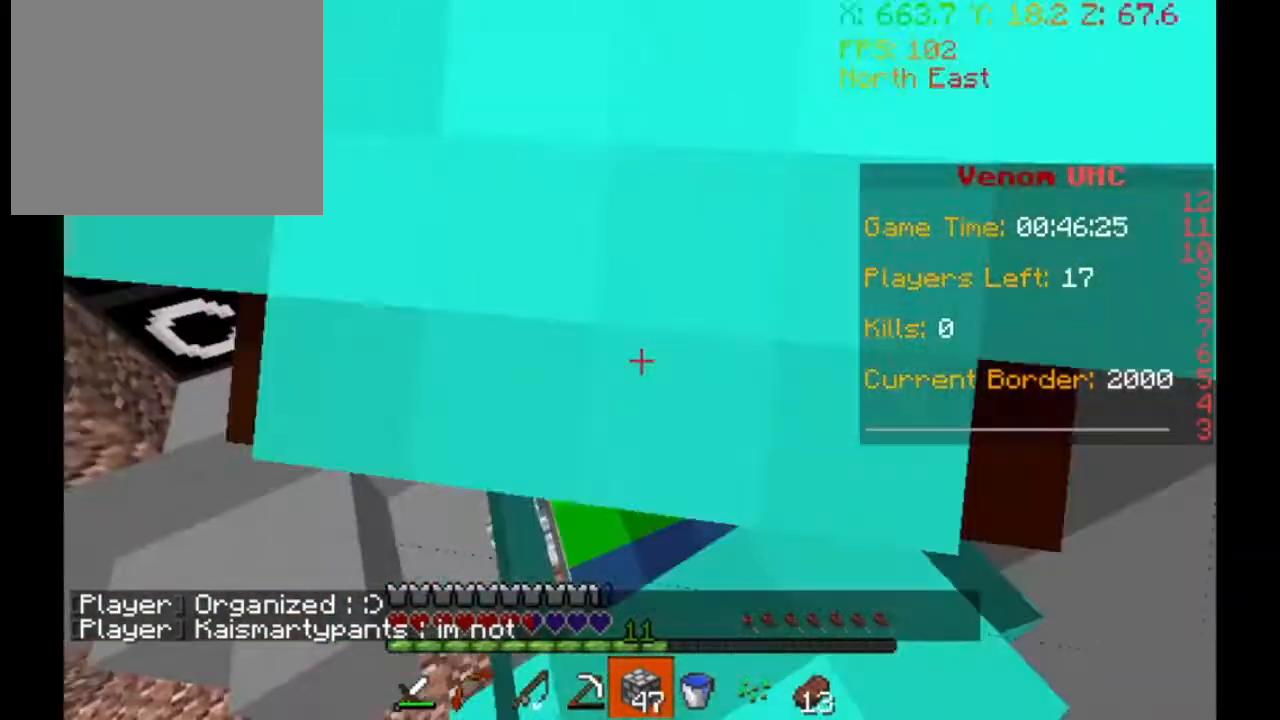
{"keys": ["a", "w"], "events": []}
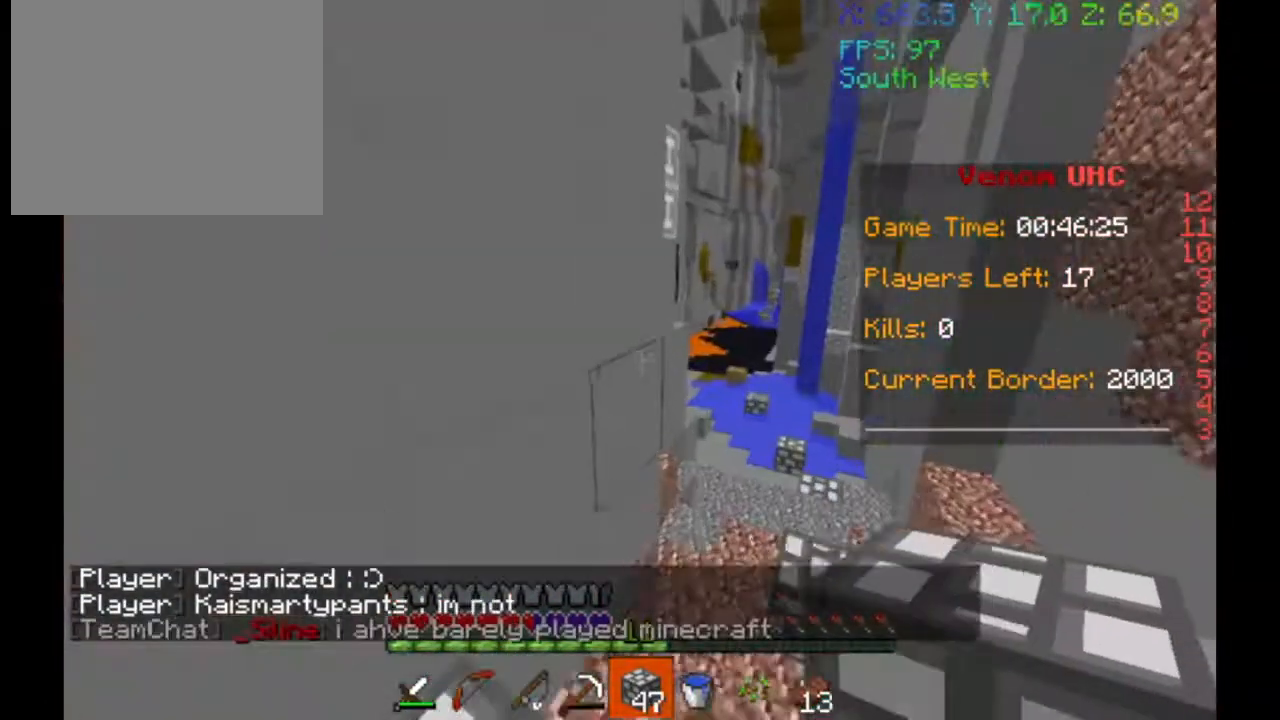
{"keys": ["a", "w"], "events": [[33, "a", "up"], [467, "a", "down"]]}
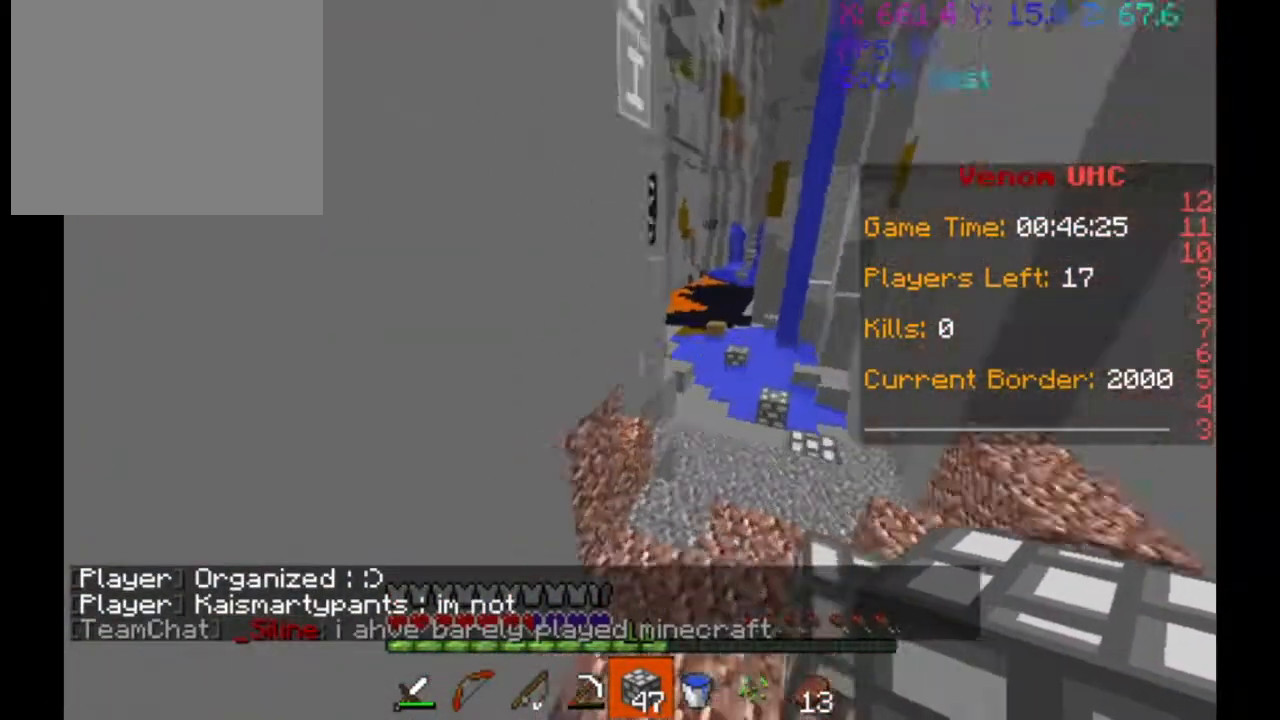
{"keys": ["w"], "events": [[67, "w", "up"], [167, "w", "down"], [333, "a", "up"]]}
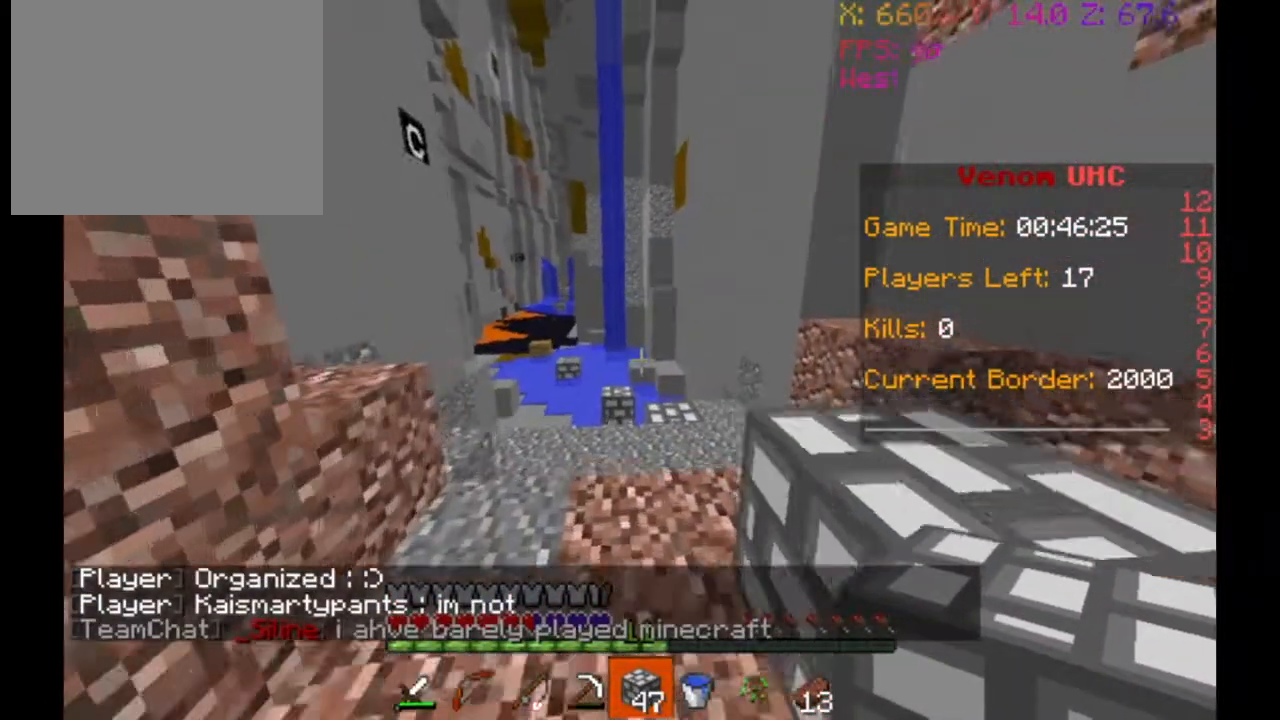
{"keys": ["w"], "events": []}
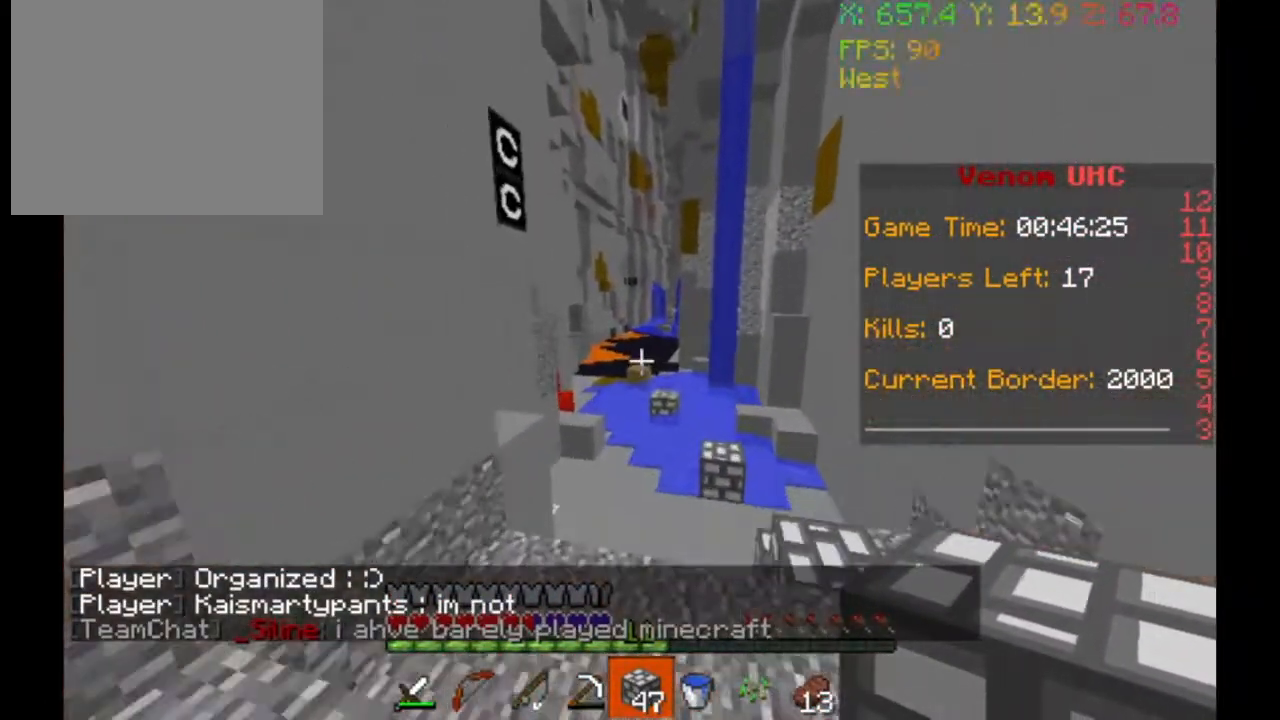
{"keys": ["w"], "events": []}
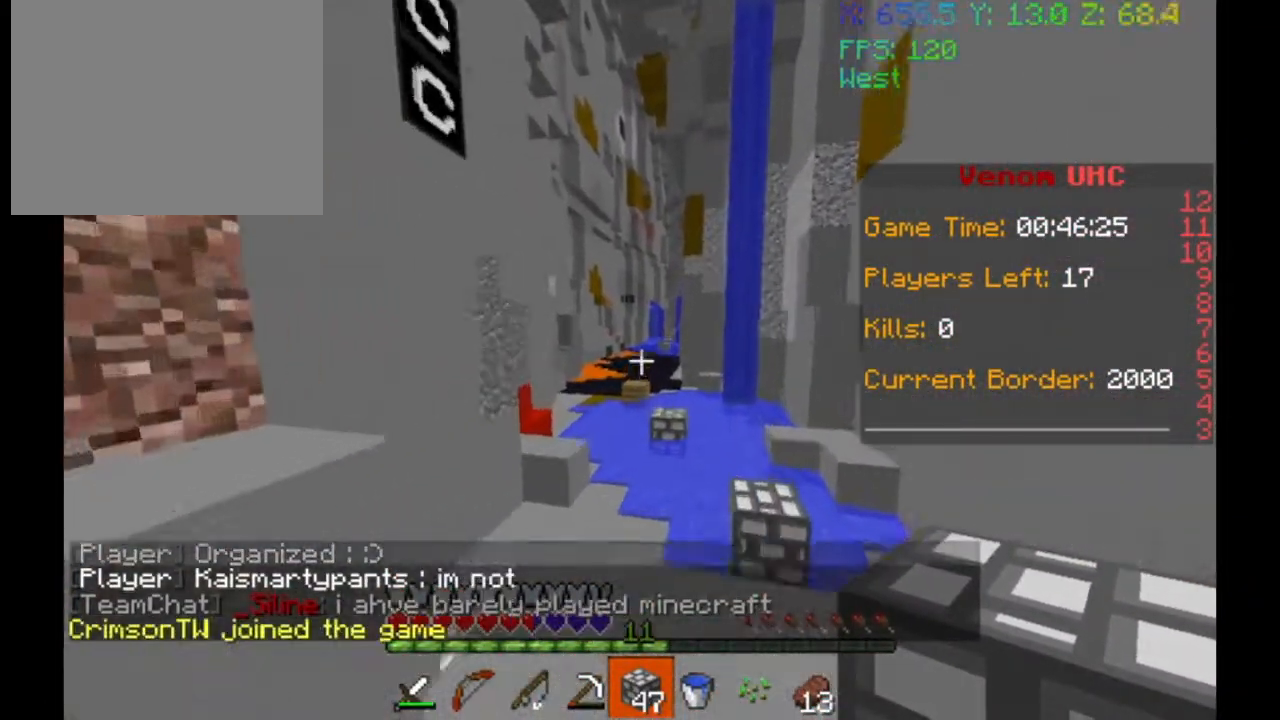
{"keys": ["w"], "events": []}
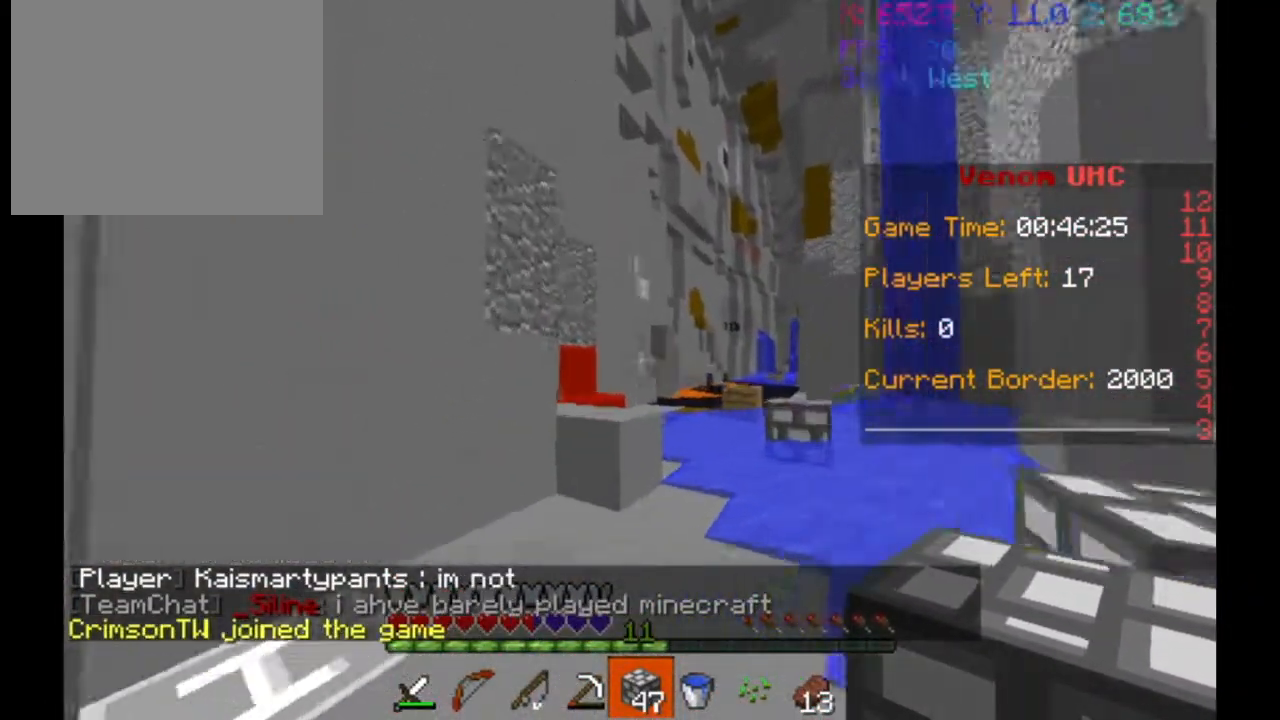
{"keys": ["w"], "events": []}
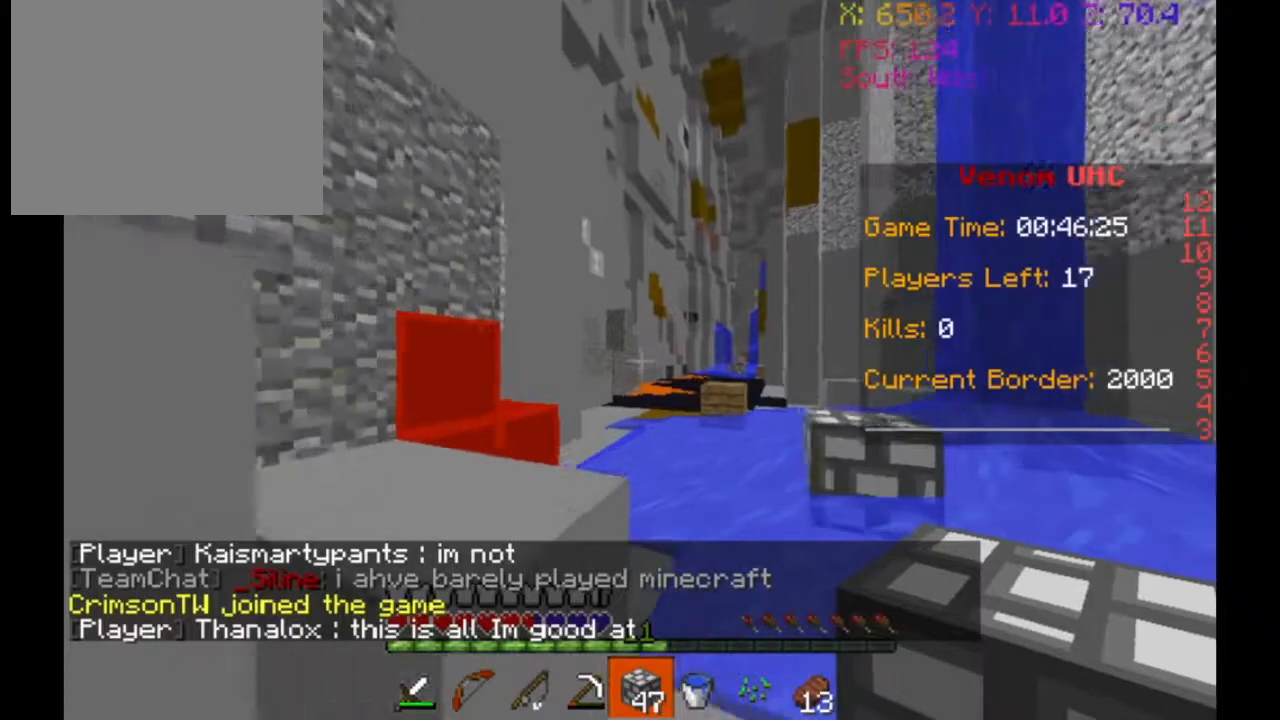
{"keys": ["w"], "events": []}
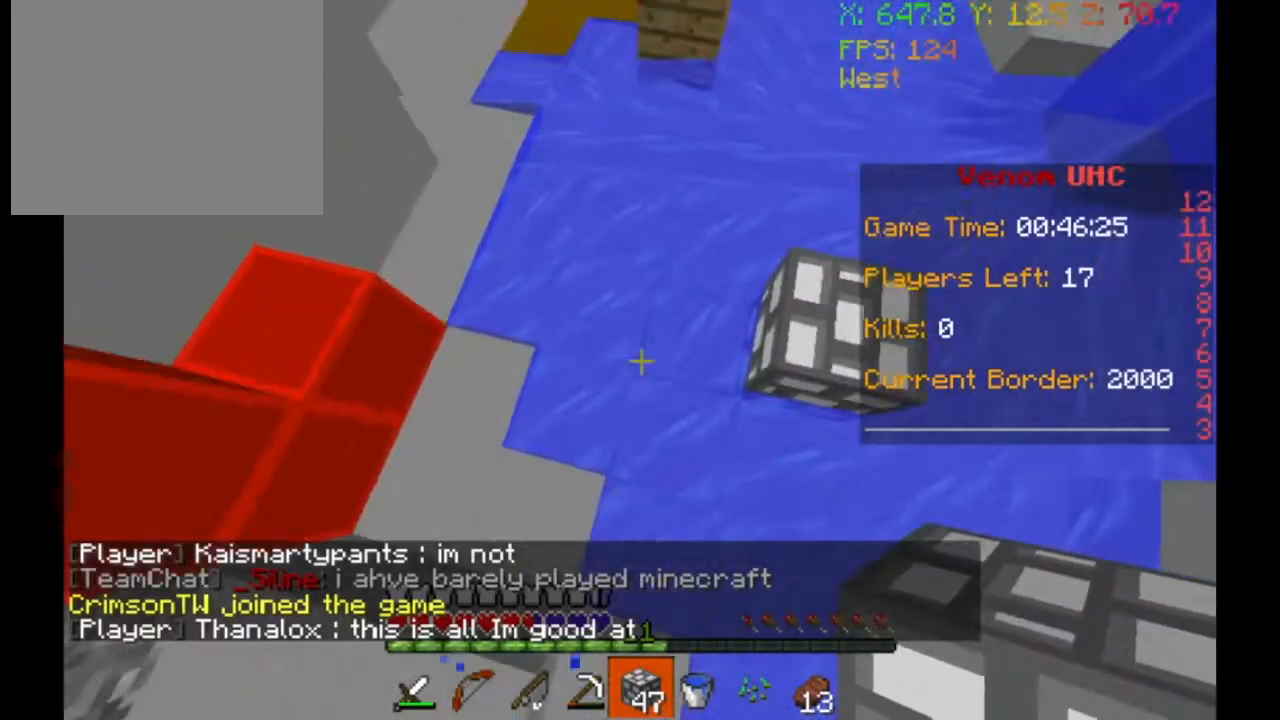
{"keys": ["w"], "events": []}
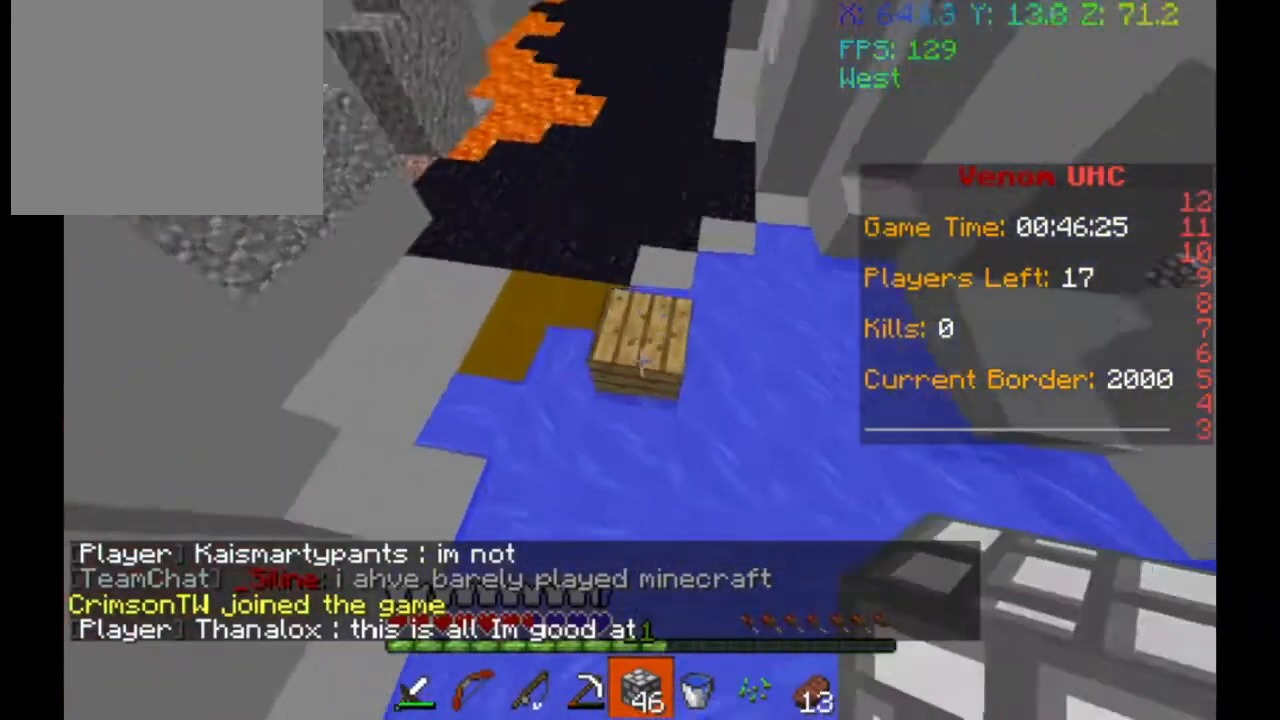
{"keys": ["w"], "events": []}
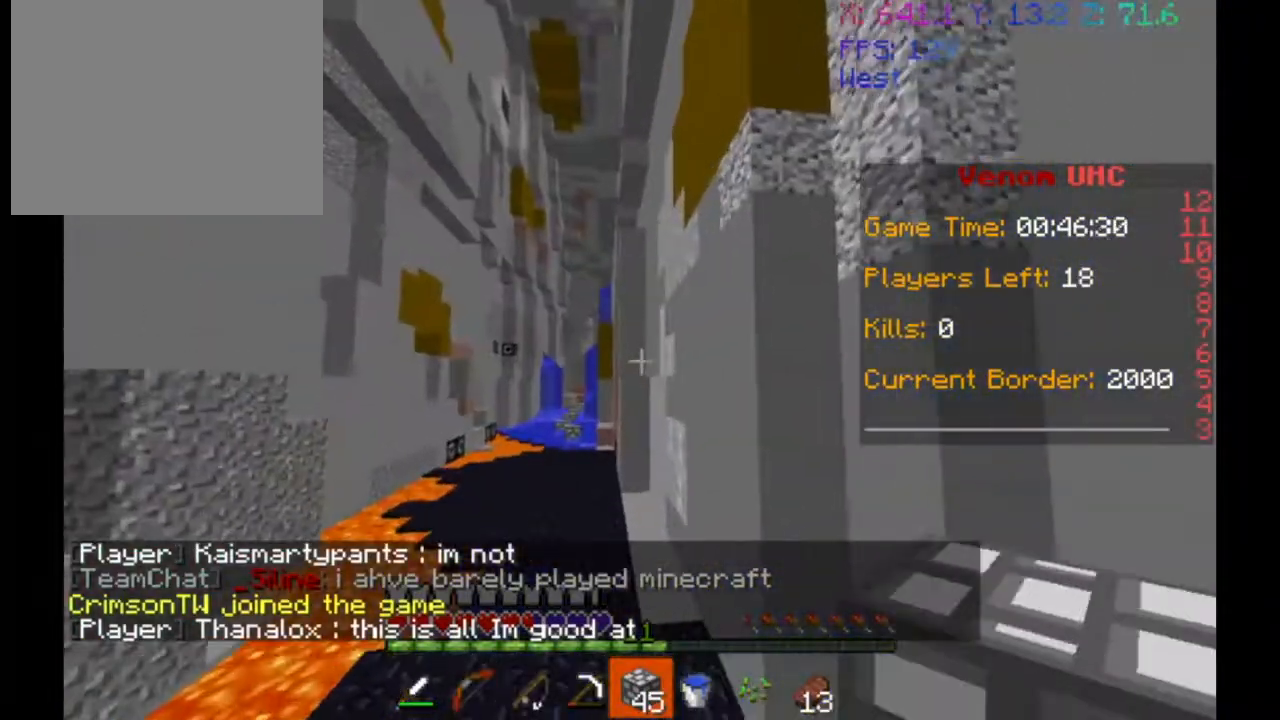
{"keys": ["w"], "events": []}
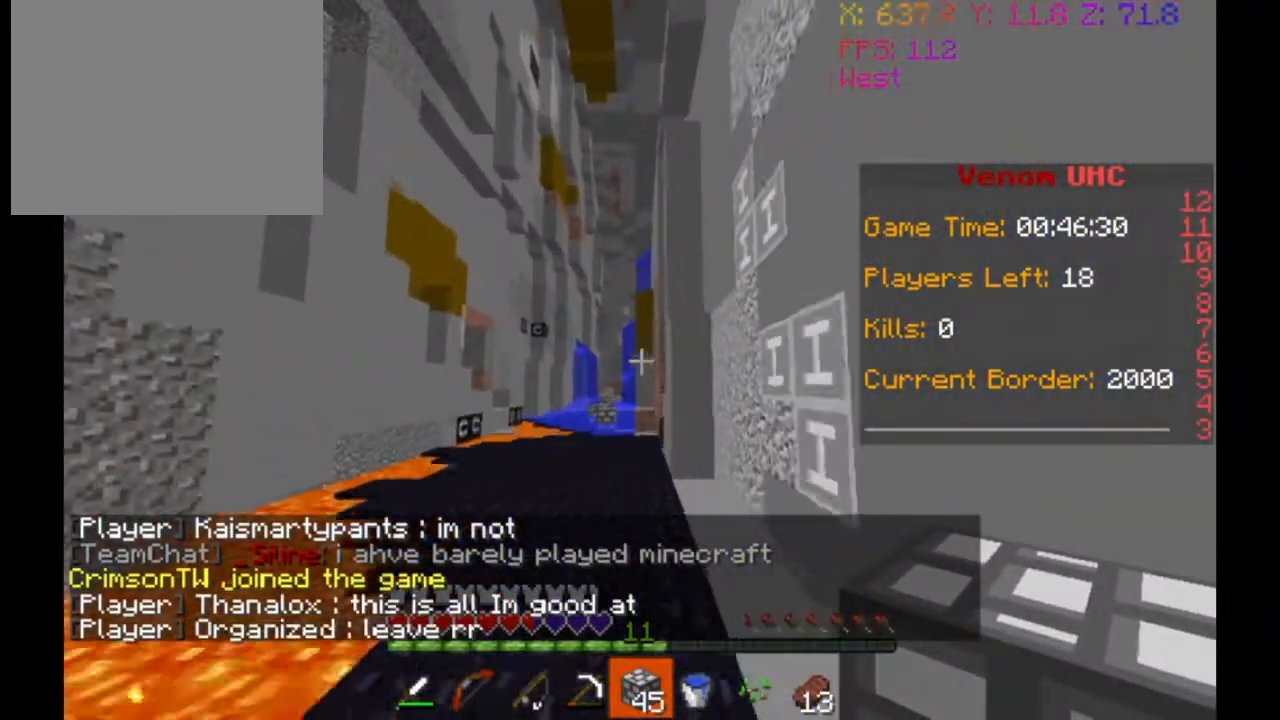
{"keys": ["w"], "events": []}
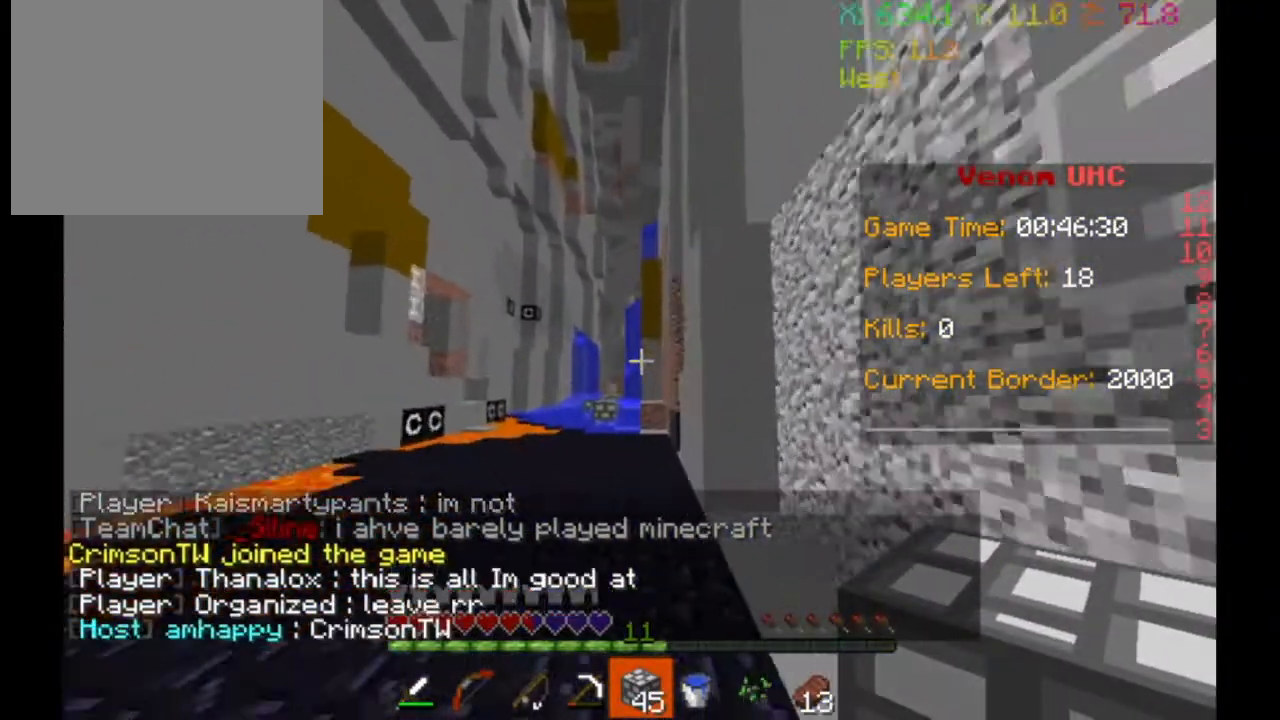
{"keys": ["a", "w"], "events": [[333, "a", "down"]]}
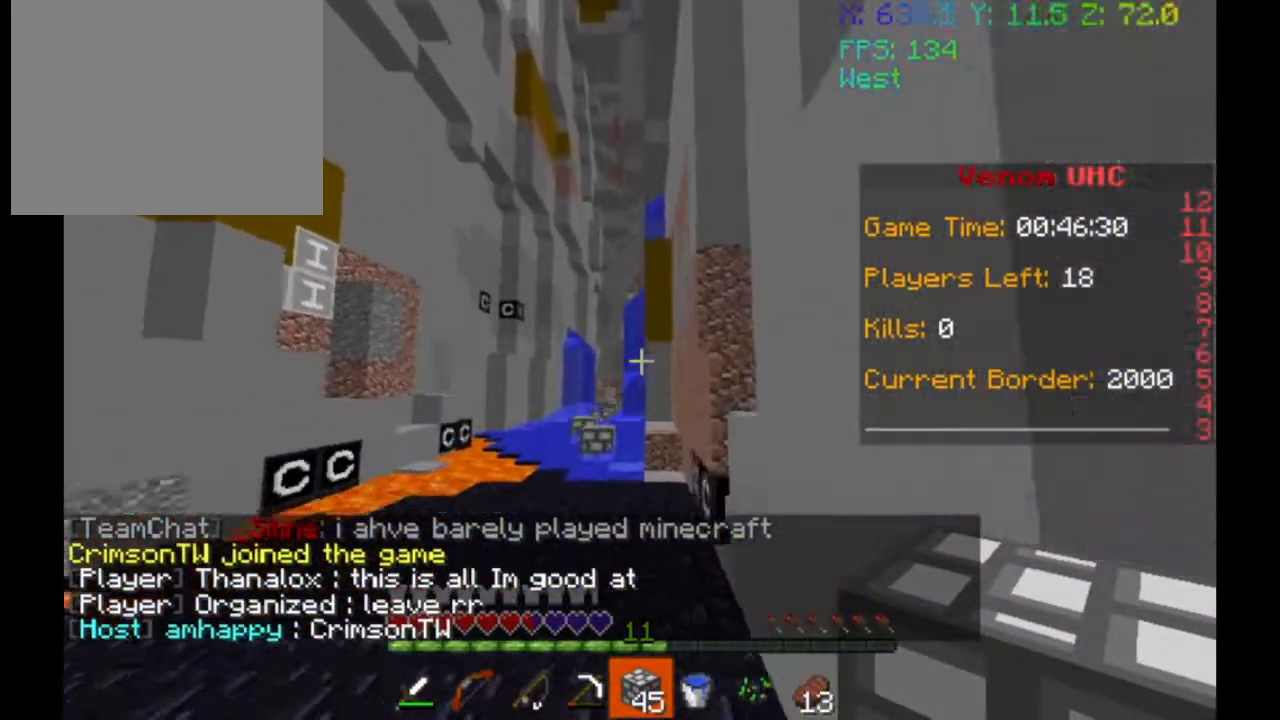
{"keys": ["a", "w"], "events": []}